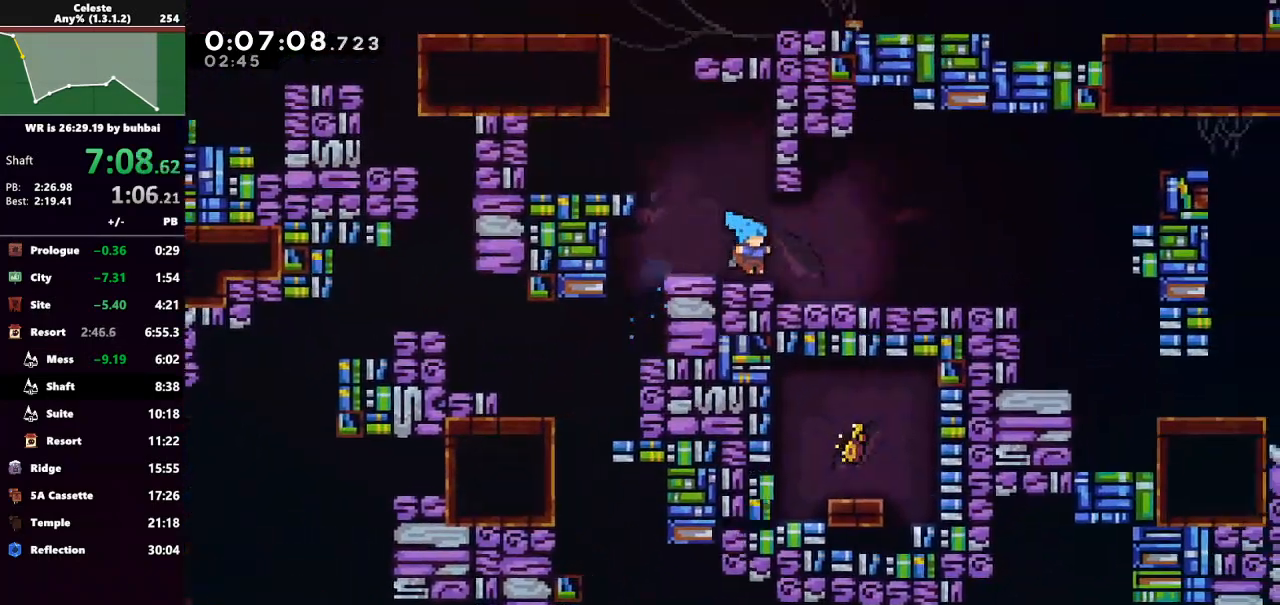
Gameplay with keyboard; each line is a JSON object with the keys held at the frame after it. "events" lists presses ("down") and releases ("up") of "back", "dash", "demo", "down", "grab", "jump", "jump2", "left", "right", "talk" and "up" between this image and that frame as [ms after this image, input, new state], when the widget could be followed in between. No other keys are recorded. Mouse input is not recorded. Key names are as the overlay labels them; some are game actions (e.g. jump) rather than physical keys.
{"keys": ["grab", "jump", "right", "up"], "events": [[300, "dash", "down"], [400, "grab", "down"], [433, "jump", "down"], [433, "up", "down"], [500, "dash", "up"]]}
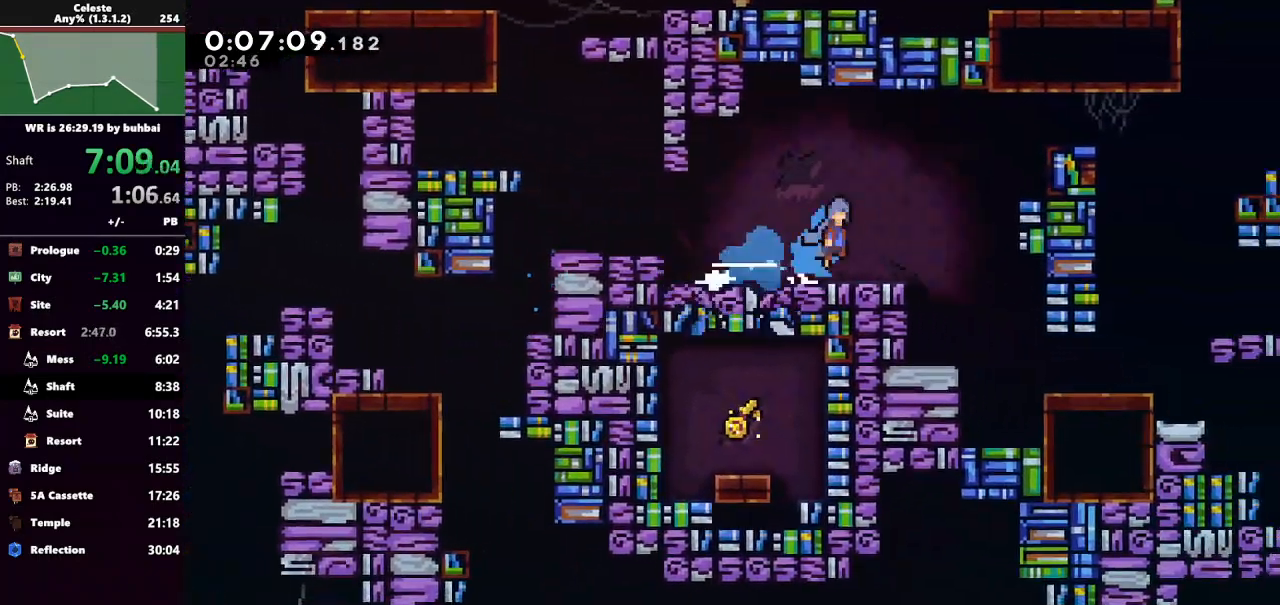
{"keys": ["grab", "jump", "right", "up"], "events": [[133, "jump", "up"], [233, "jump", "down"], [333, "jump2", "down"], [400, "jump", "up"], [467, "jump", "down"], [500, "jump2", "up"]]}
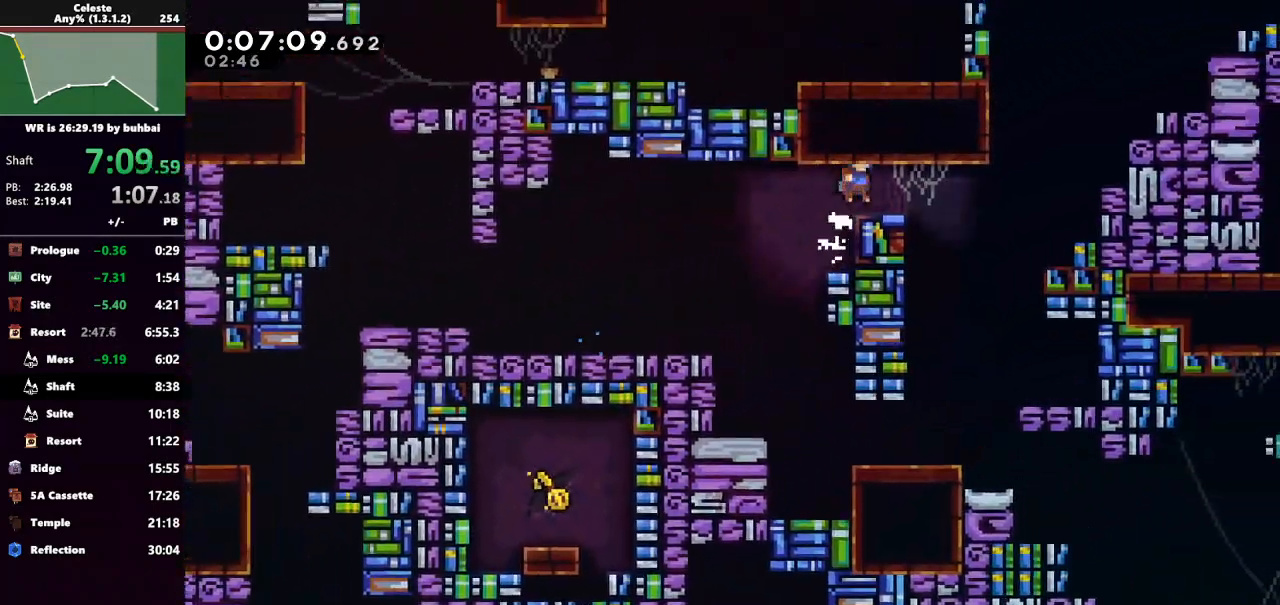
{"keys": ["right", "up"], "events": [[67, "jump", "up"], [100, "up", "up"], [200, "grab", "up"], [267, "jump", "down"], [267, "up", "down"], [467, "jump", "up"]]}
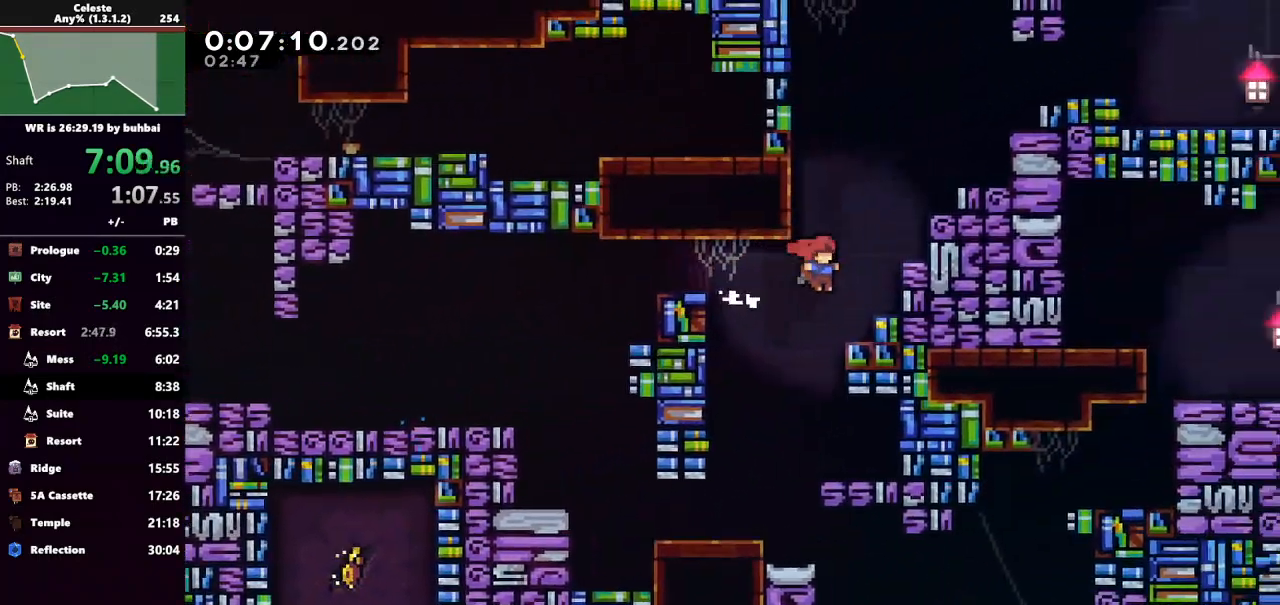
{"keys": ["grab", "jump", "right", "up"], "events": [[33, "dash", "down"], [67, "grab", "down"], [167, "dash", "up"], [200, "jump", "down"], [333, "jump2", "down"], [400, "jump", "up"], [433, "jump", "down"], [500, "jump2", "up"]]}
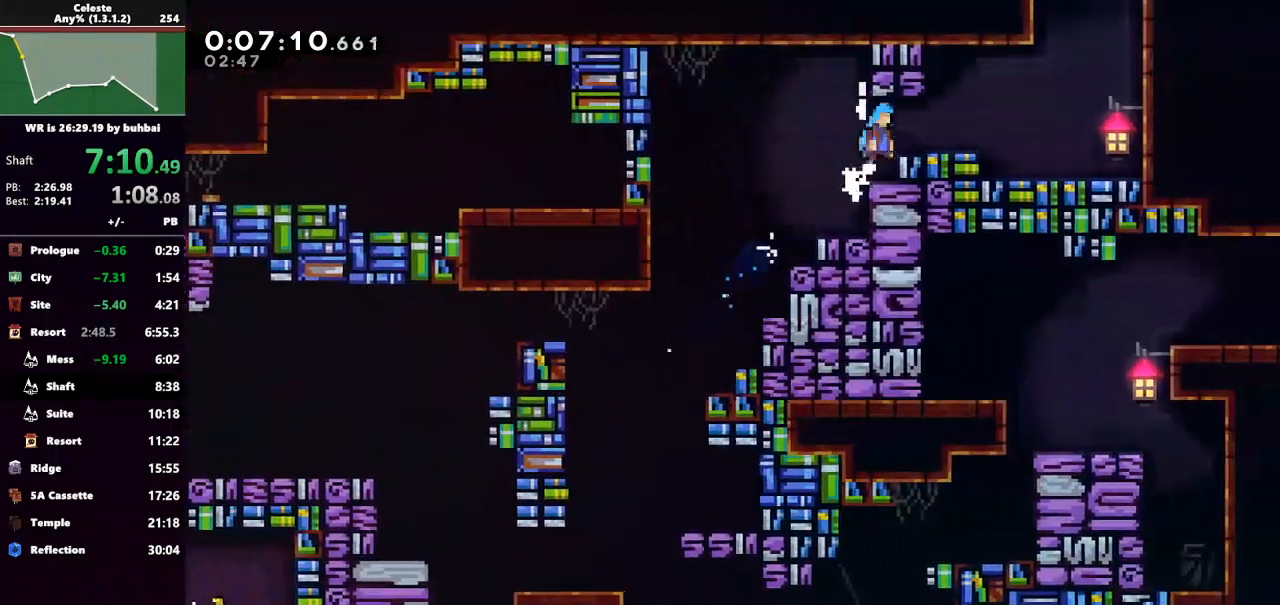
{"keys": ["jump", "right", "up"], "events": [[67, "jump", "up"], [267, "grab", "up"], [267, "up", "up"], [367, "jump", "down"], [500, "up", "down"]]}
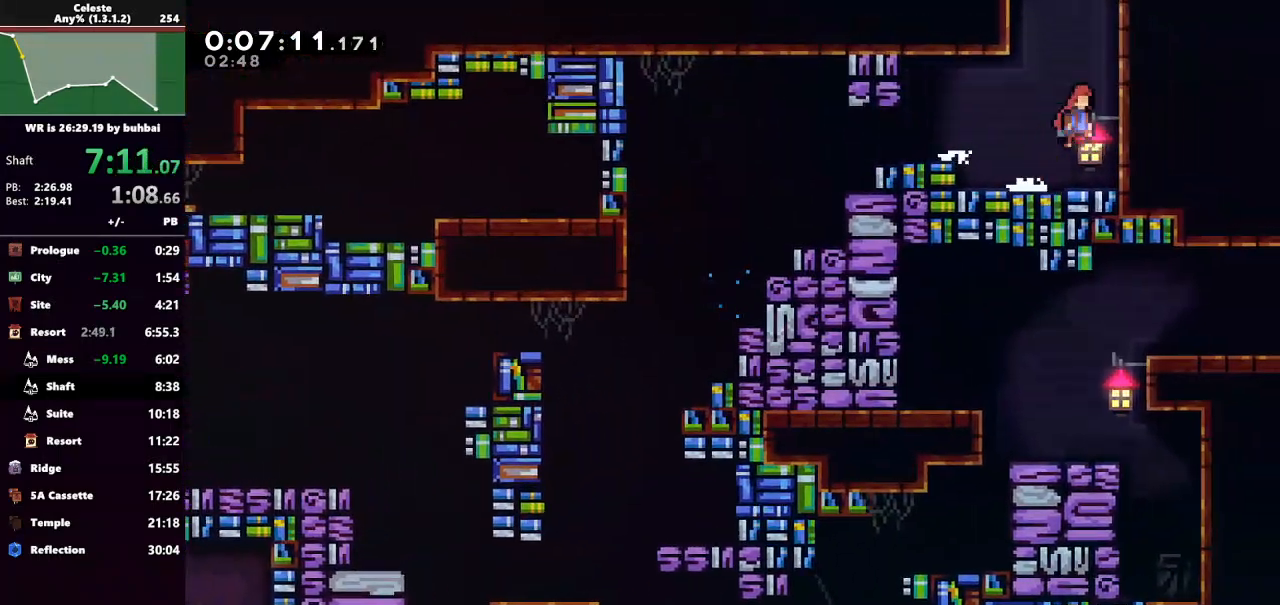
{"keys": ["up"], "events": [[67, "dash", "down"], [67, "jump", "up"], [67, "right", "up"], [300, "dash", "up"], [300, "grab", "down"], [467, "grab", "up"]]}
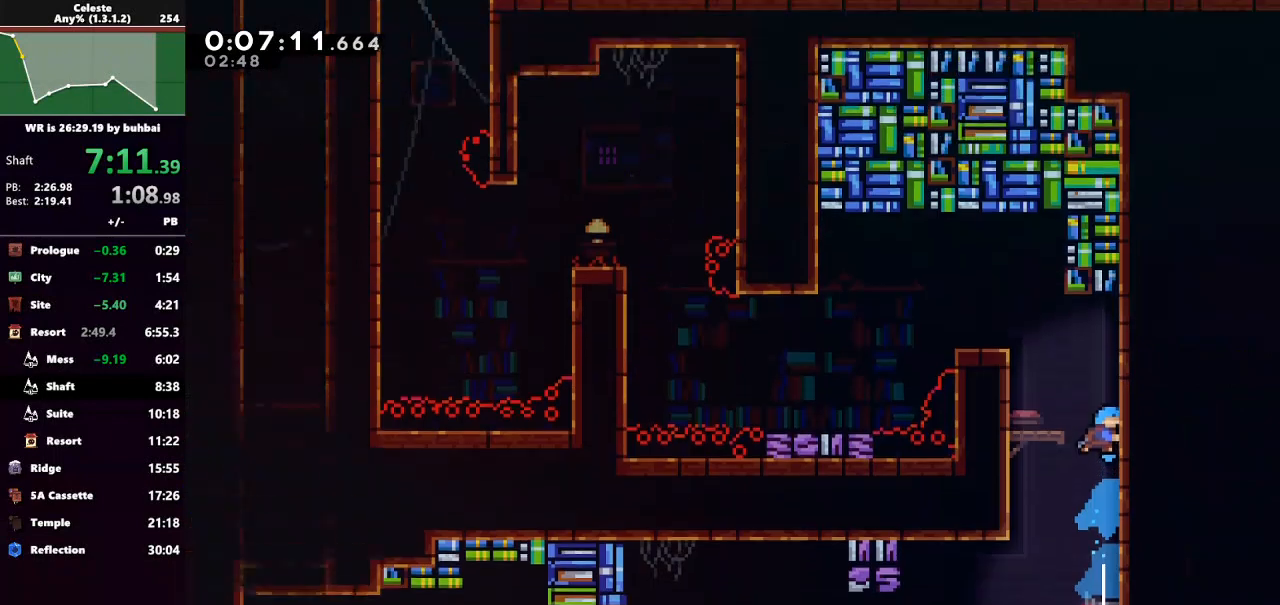
{"keys": ["left", "up"], "events": [[167, "left", "down"]]}
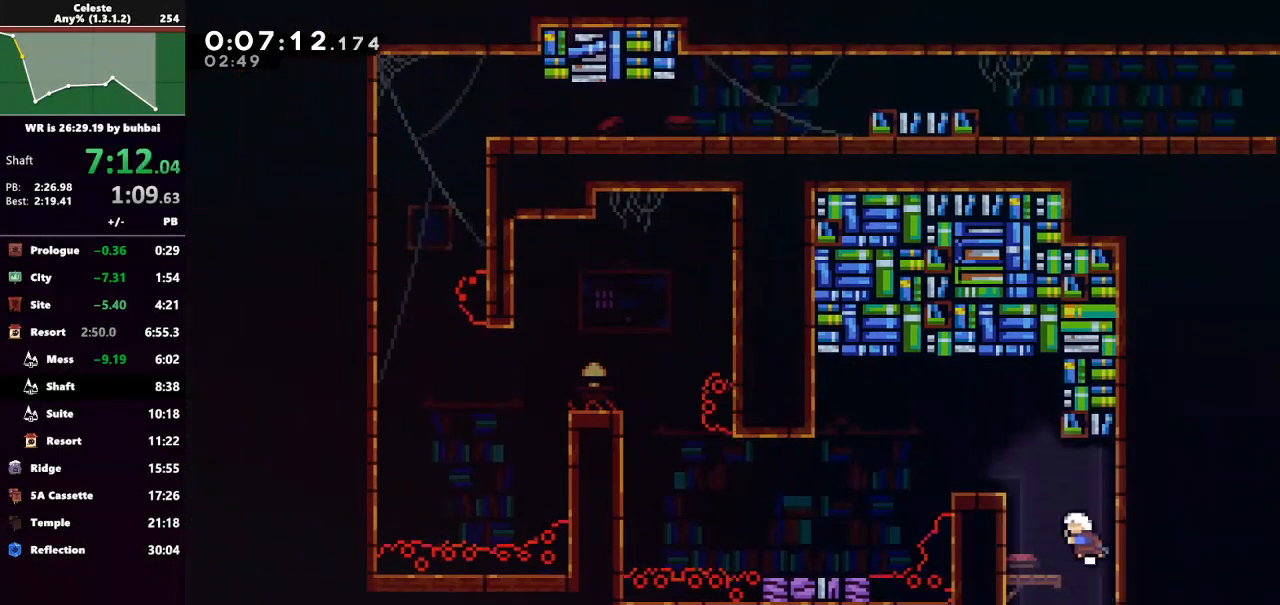
{"keys": ["grab", "jump", "left", "up"], "events": [[267, "grab", "down"], [367, "jump", "down"]]}
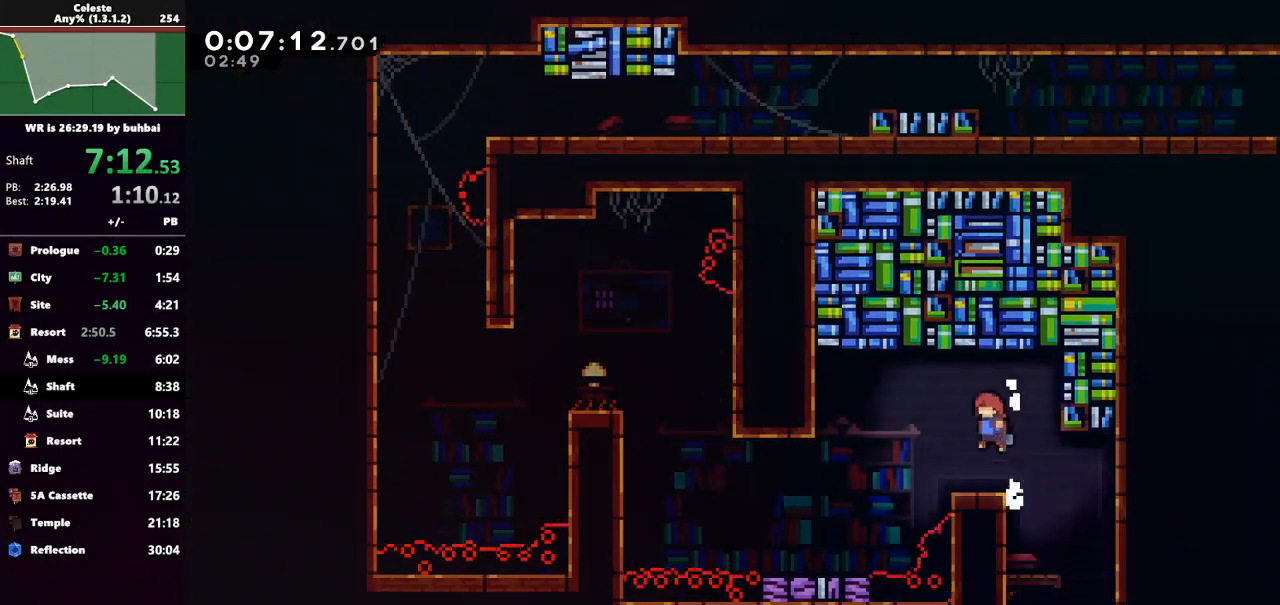
{"keys": ["down", "left"], "events": [[233, "jump", "up"], [367, "up", "up"], [467, "down", "down"], [467, "grab", "up"]]}
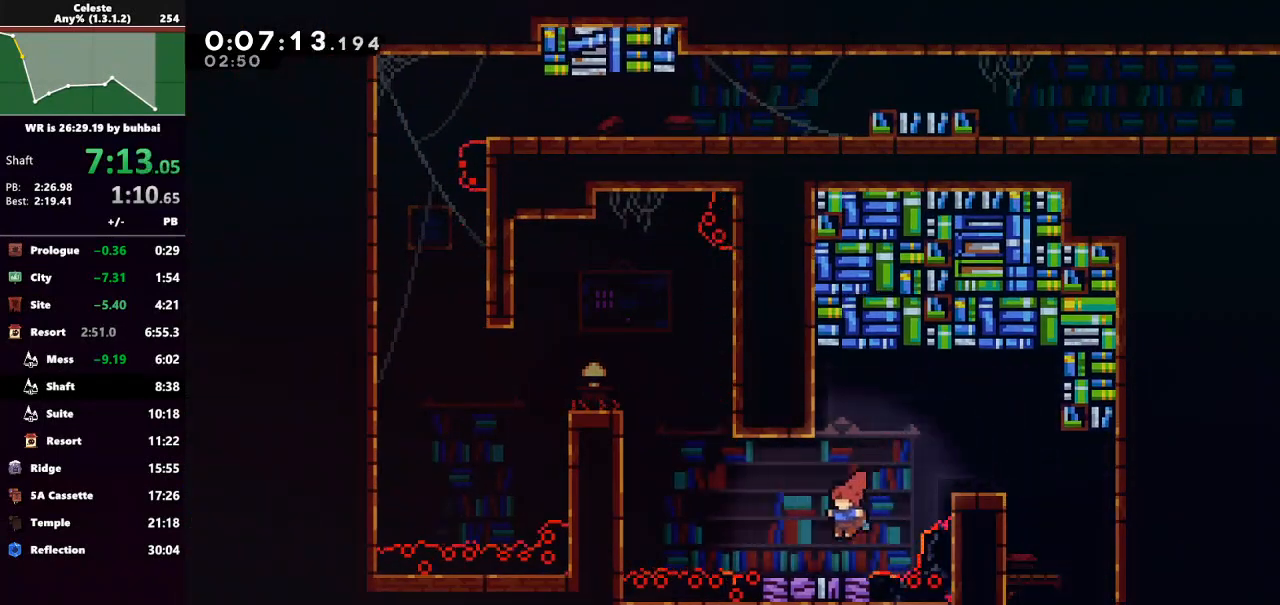
{"keys": ["jump", "left", "up"], "events": [[67, "down", "up"], [67, "left", "up"], [200, "left", "down"], [200, "up", "down"], [300, "jump", "down"]]}
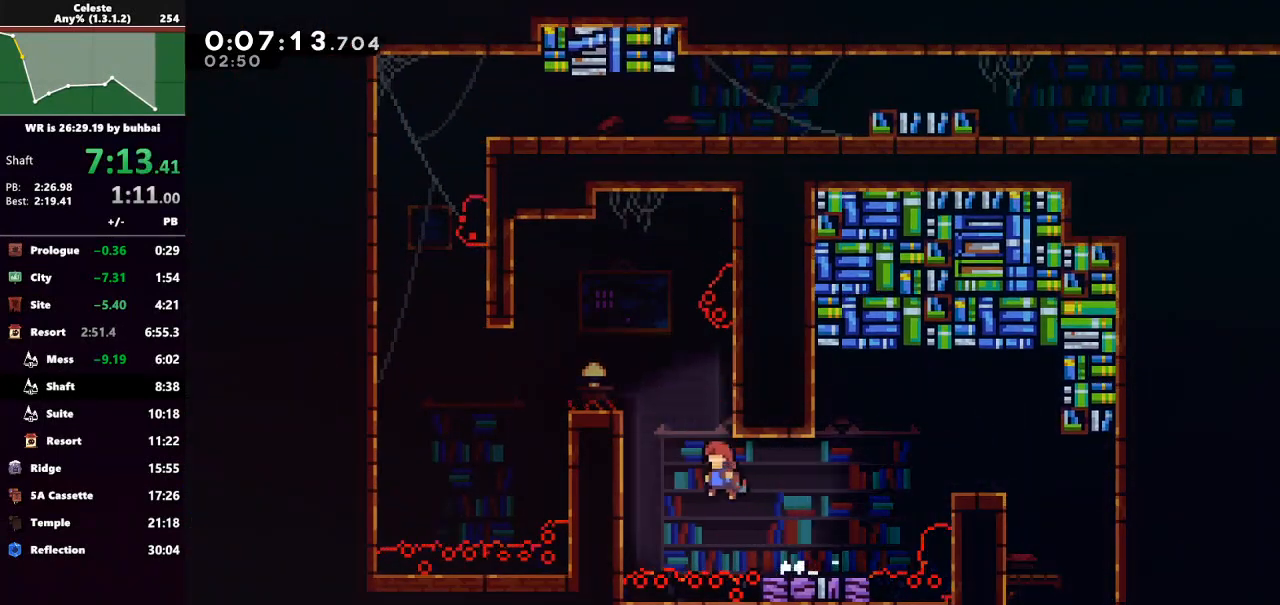
{"keys": [], "events": [[33, "dash", "down"], [33, "jump", "up"], [67, "grab", "down"], [167, "dash", "up"], [233, "grab", "up"], [267, "left", "up"], [267, "up", "up"]]}
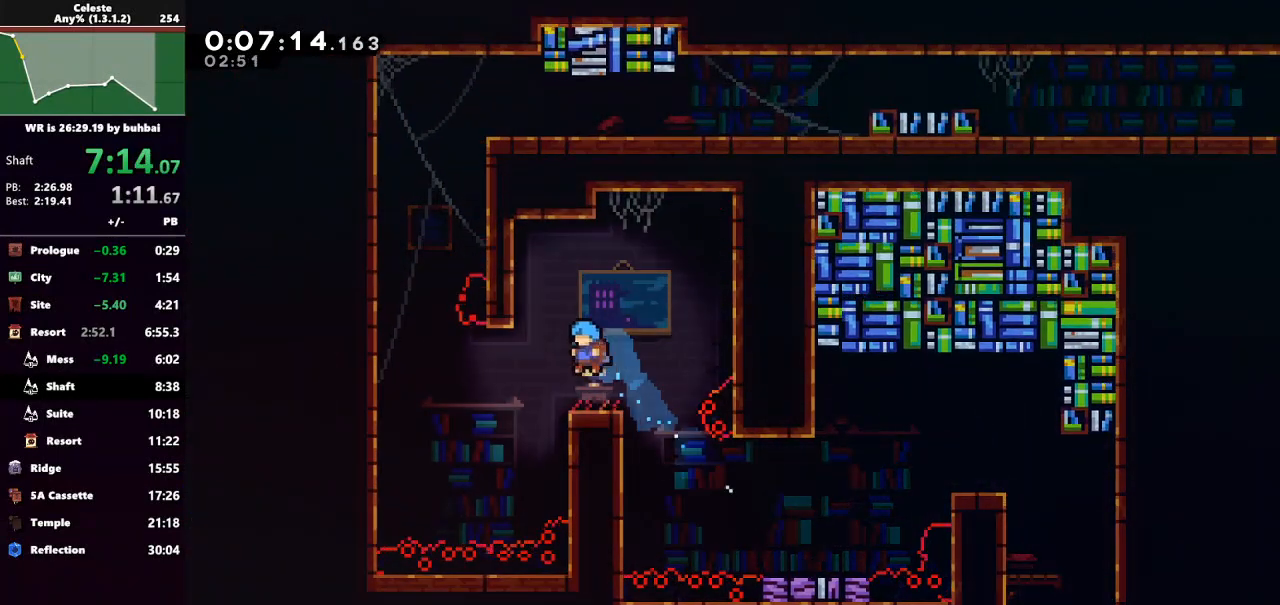
{"keys": ["grab", "jump", "left", "up"], "events": [[100, "left", "down"], [200, "dash", "down"], [300, "grab", "down"], [333, "dash", "up"], [333, "up", "down"], [433, "jump", "down"]]}
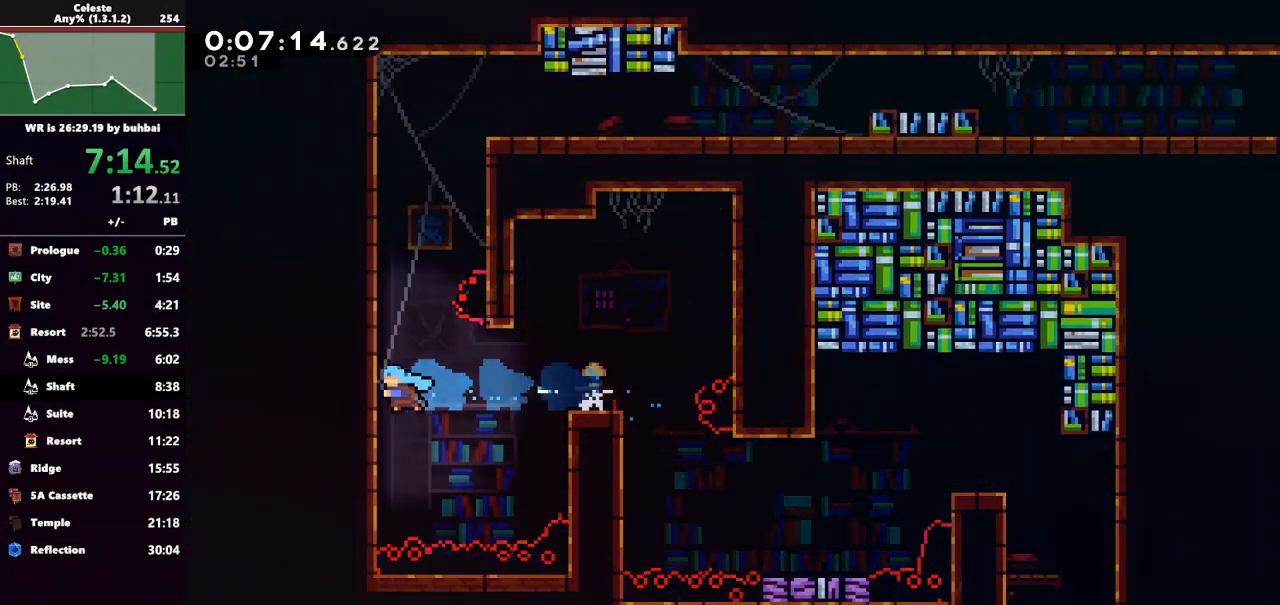
{"keys": ["grab", "jump", "up"], "events": [[67, "jump", "up"], [100, "jump", "down"], [267, "jump", "up"], [300, "jump", "down"], [400, "left", "up"]]}
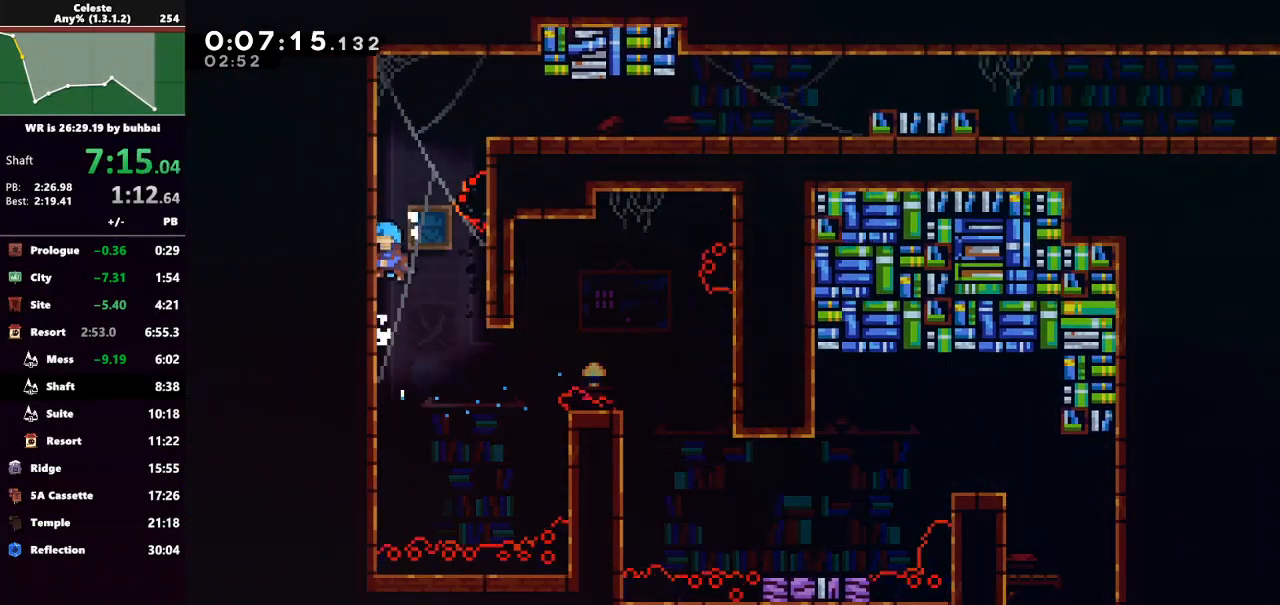
{"keys": ["grab", "up"], "events": [[67, "jump", "up"]]}
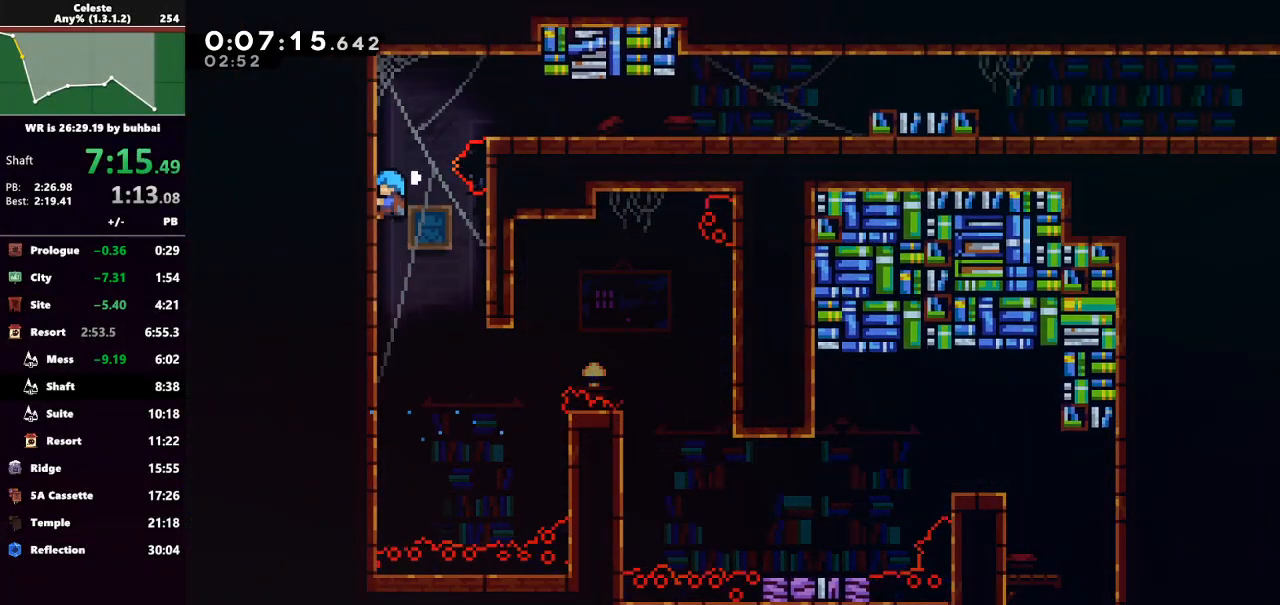
{"keys": ["grab", "jump", "right"], "events": [[200, "jump", "down"], [200, "right", "down"], [467, "up", "up"]]}
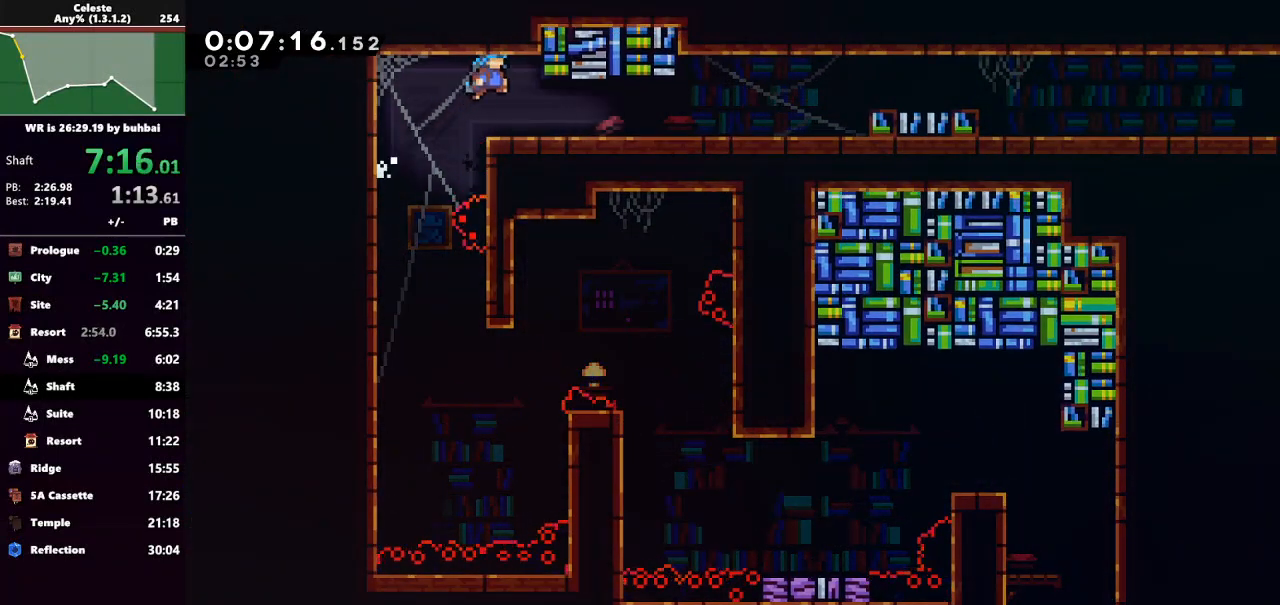
{"keys": ["down", "jump", "right"], "events": [[33, "grab", "up"], [33, "jump", "up"], [100, "down", "down"], [200, "dash", "down"], [333, "jump", "down"], [400, "dash", "up"]]}
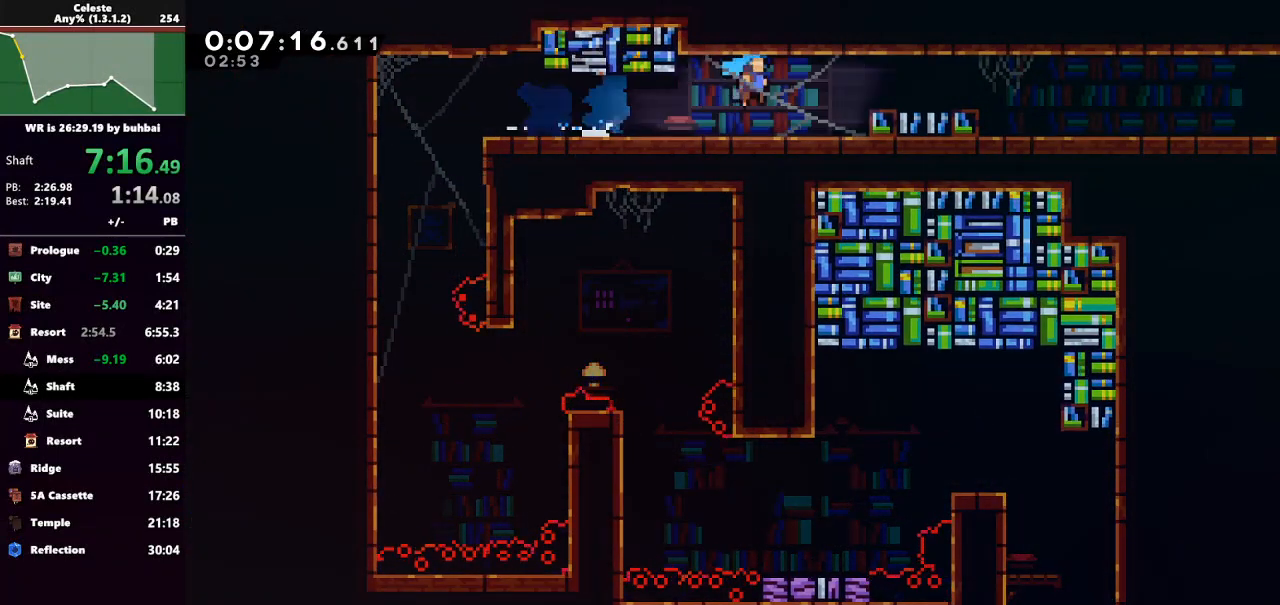
{"keys": ["dash", "down", "jump", "right"], "events": [[300, "jump", "up"], [367, "dash", "down"], [500, "jump", "down"]]}
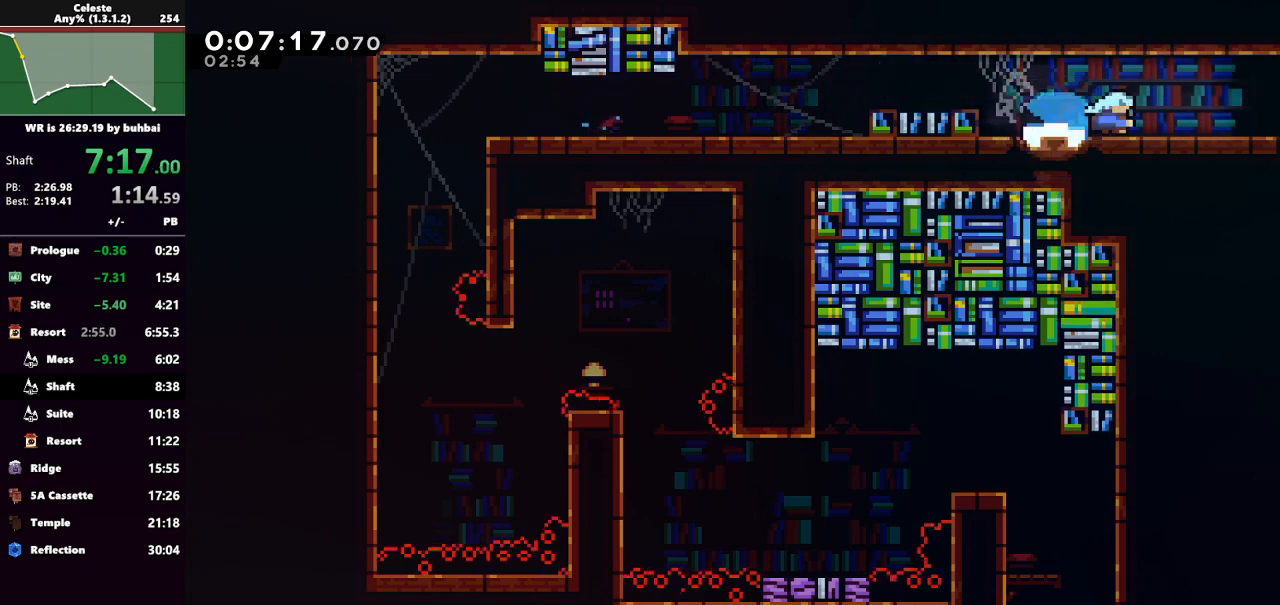
{"keys": ["right"], "events": [[33, "dash", "up"], [133, "down", "up"], [433, "jump", "up"]]}
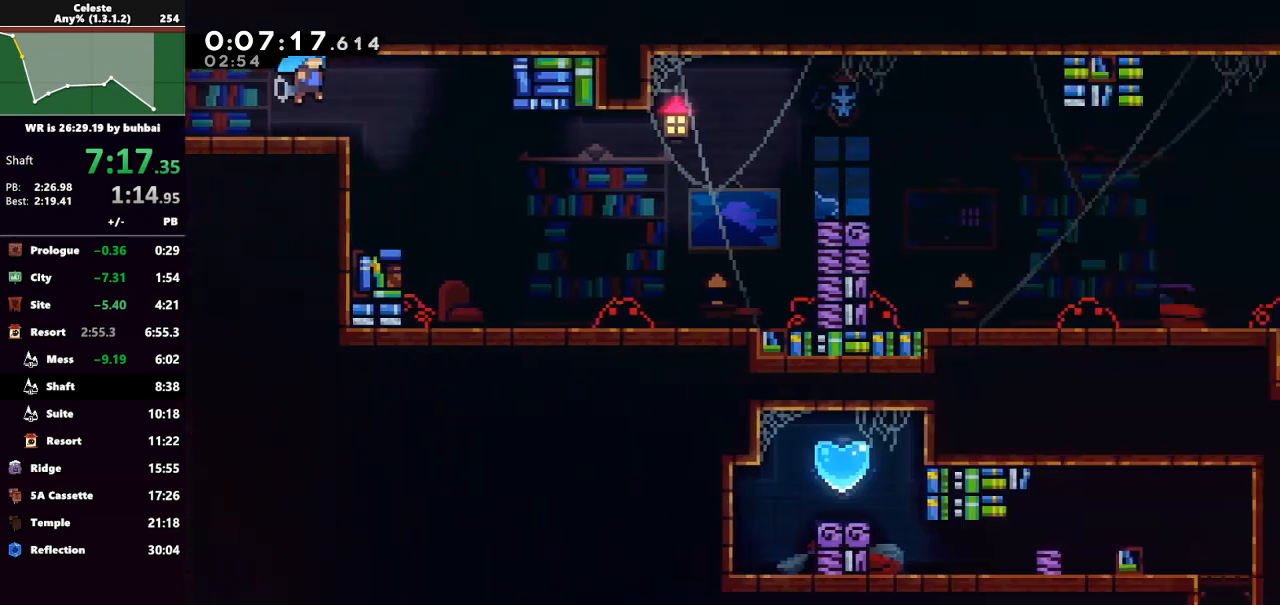
{"keys": ["right"], "events": []}
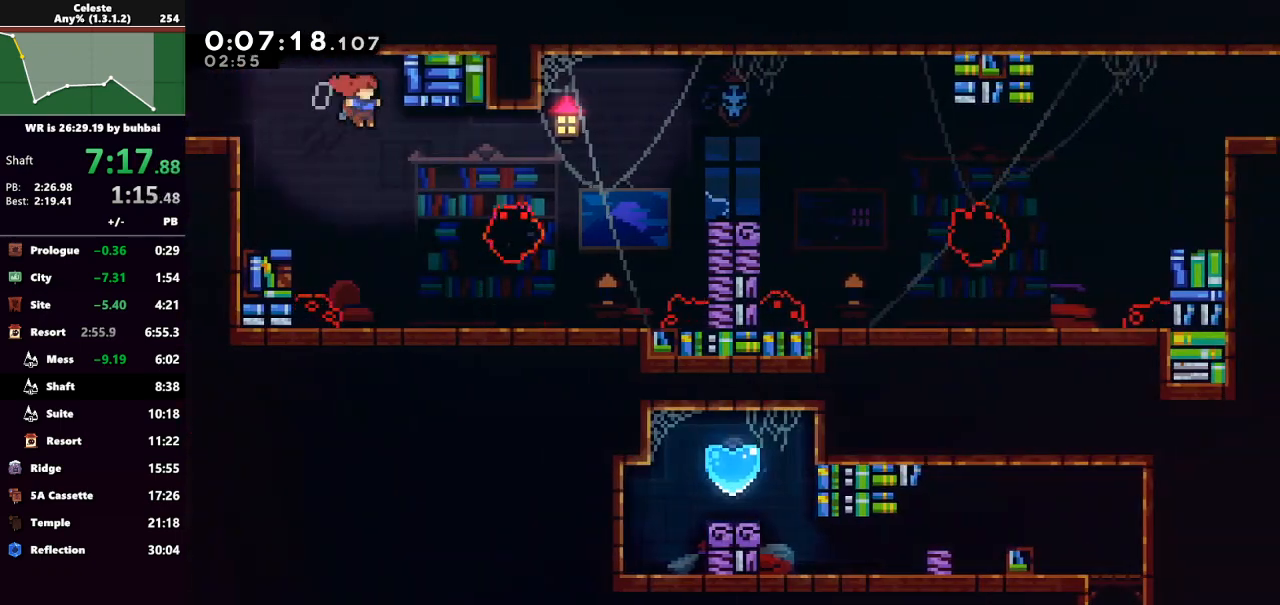
{"keys": ["grab", "right", "up"], "events": [[167, "dash", "down"], [267, "grab", "down"], [367, "dash", "up"], [367, "up", "down"]]}
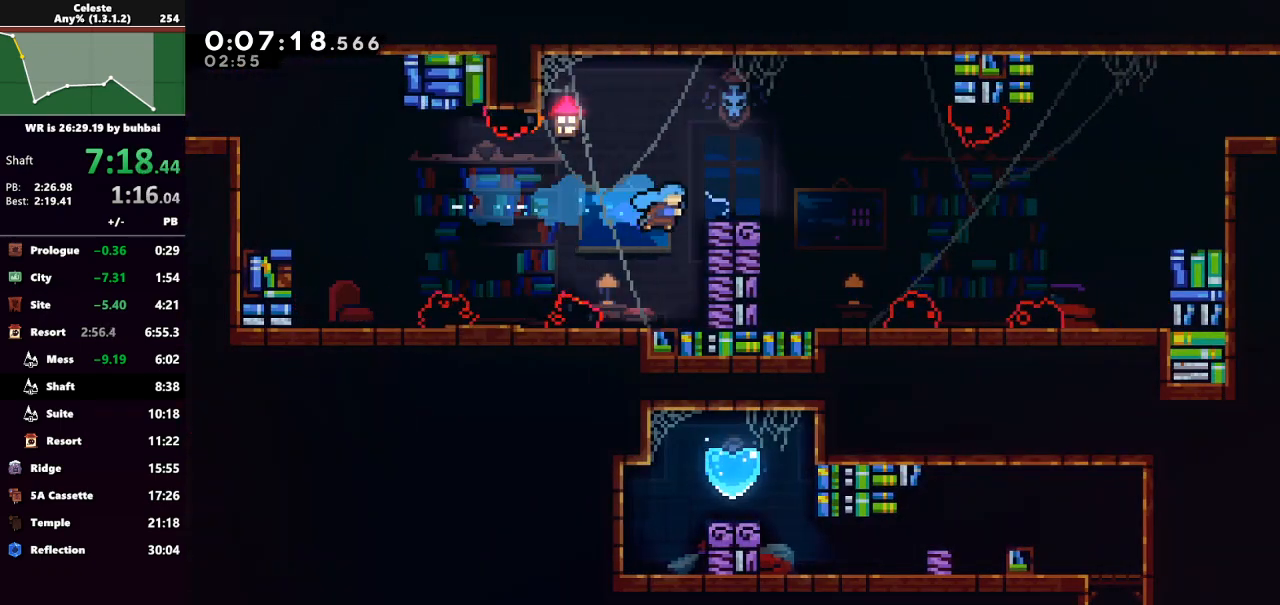
{"keys": ["dash", "down", "right"], "events": [[33, "jump", "down"], [200, "grab", "up"], [200, "jump", "up"], [200, "right", "up"], [200, "up", "up"], [467, "dash", "down"], [467, "down", "down"], [467, "right", "down"]]}
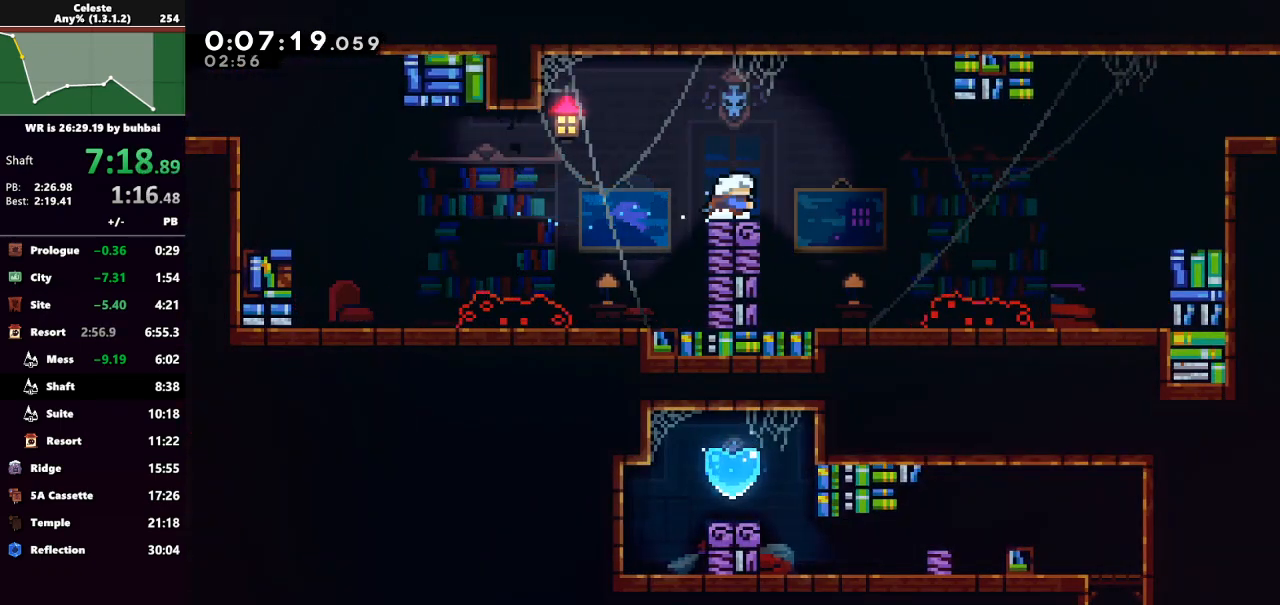
{"keys": ["grab", "jump", "right", "up"], "events": [[67, "jump", "down"], [167, "dash", "up"], [167, "grab", "down"], [267, "down", "up"], [400, "up", "down"]]}
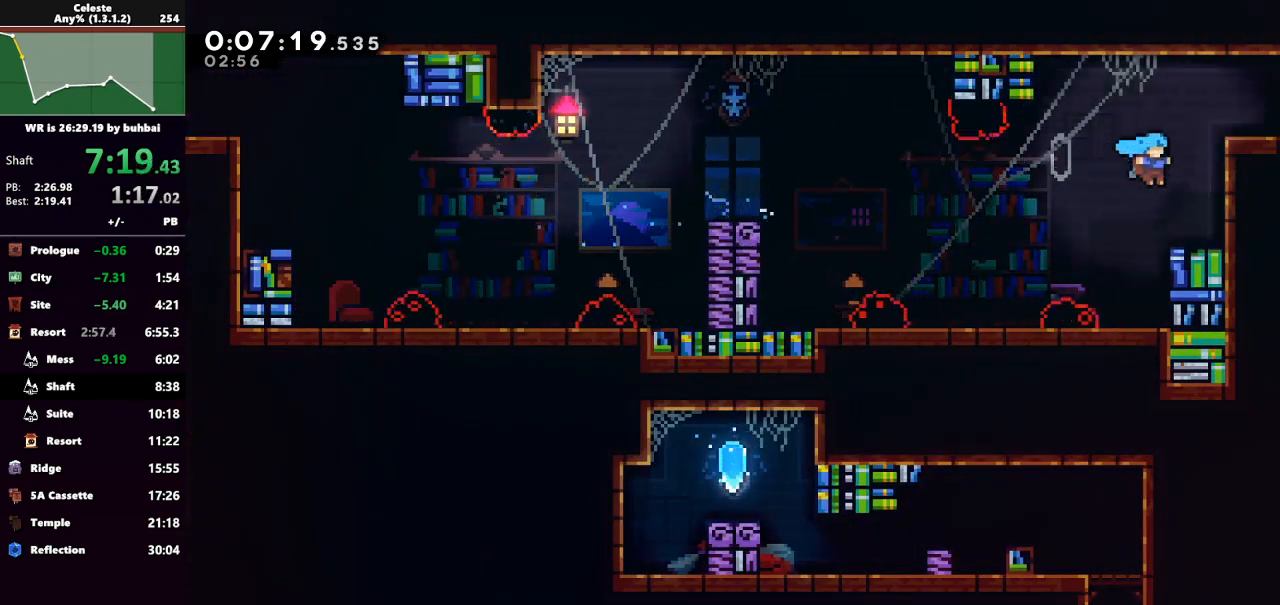
{"keys": ["right", "up"], "events": [[67, "jump", "up"], [167, "jump", "down"], [467, "jump", "up"], [500, "grab", "up"]]}
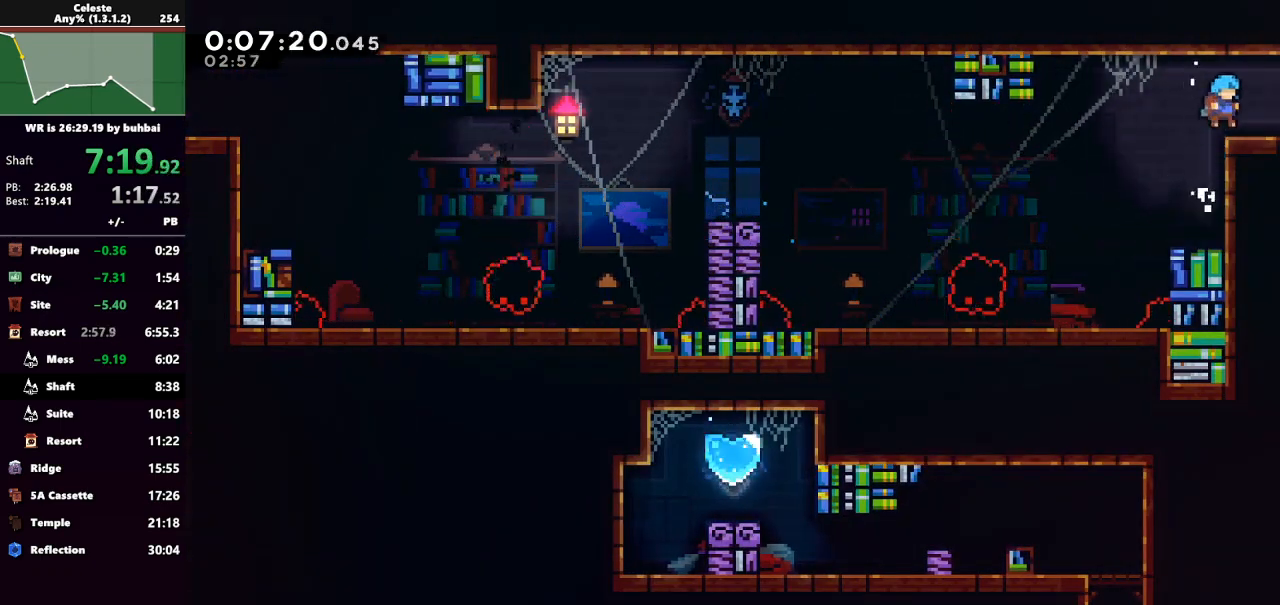
{"keys": ["right", "up"], "events": []}
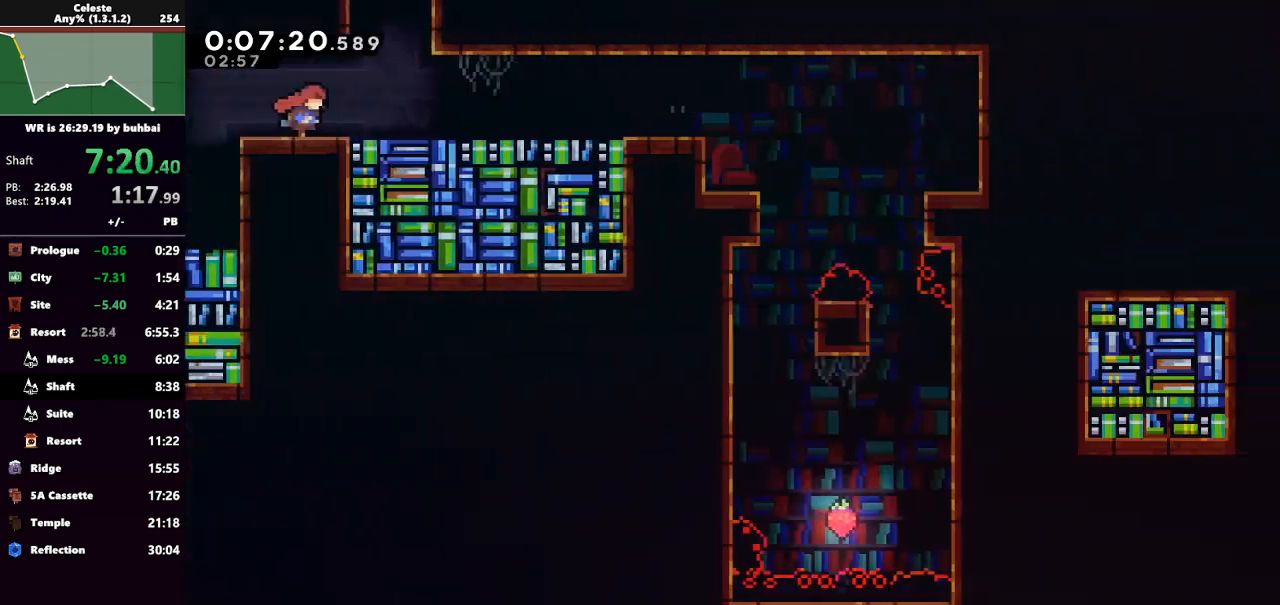
{"keys": ["jump", "right", "up"], "events": [[300, "jump", "down"]]}
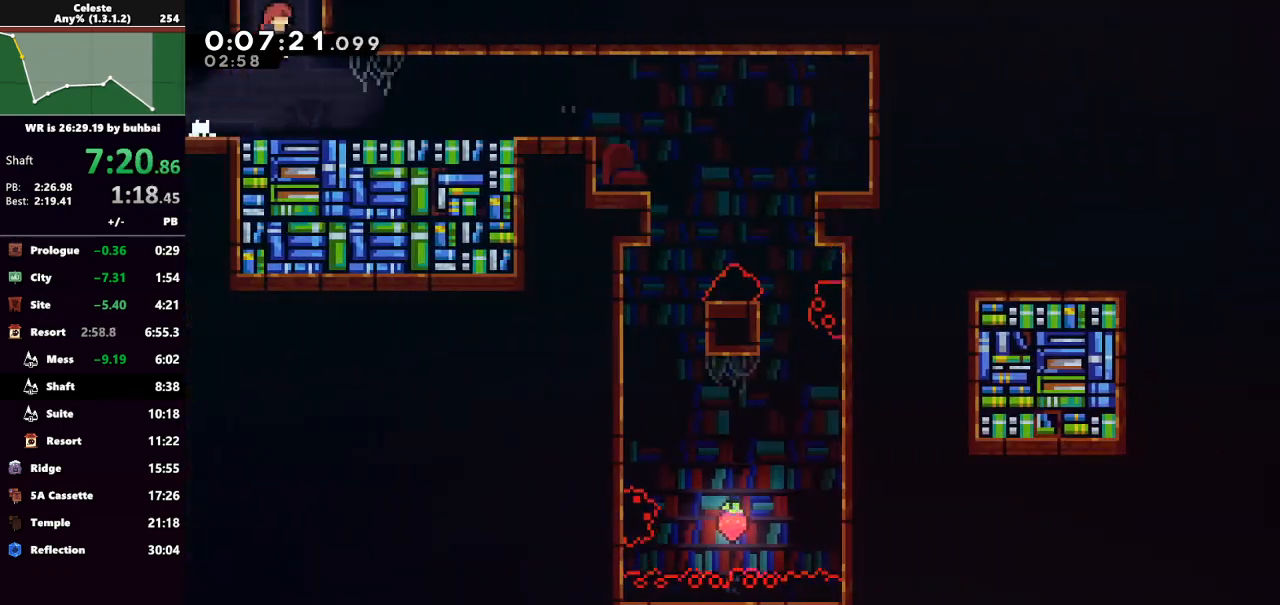
{"keys": ["up"], "events": [[33, "dash", "down"], [33, "jump", "up"], [33, "right", "up"], [167, "dash", "up"], [167, "right", "down"], [467, "right", "up"]]}
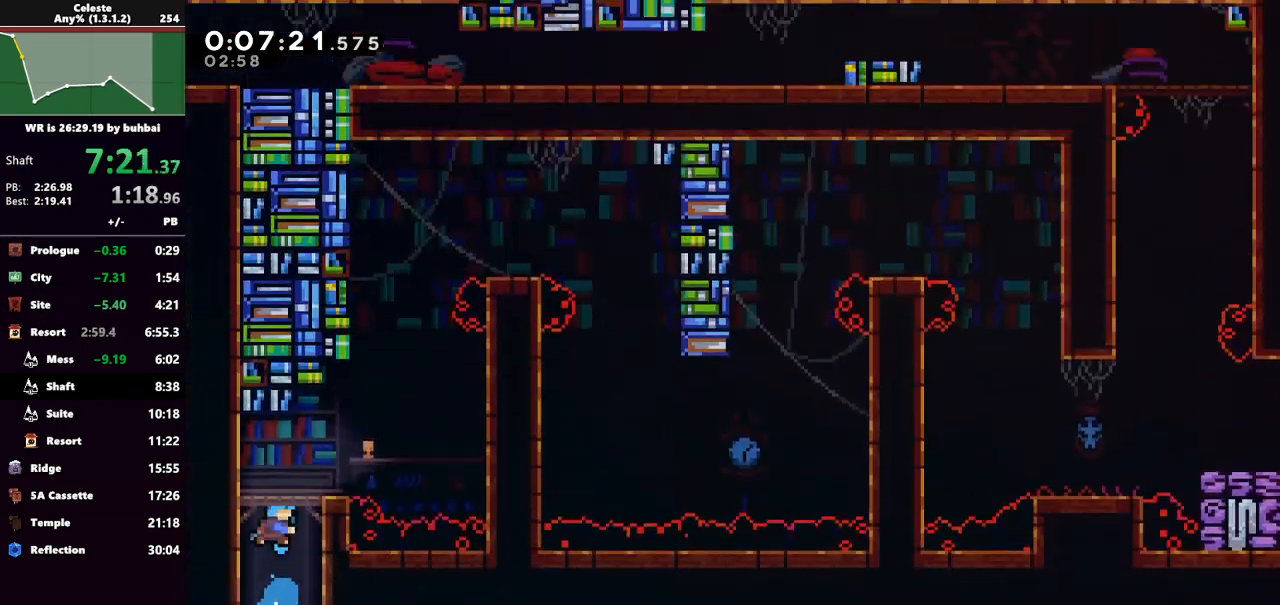
{"keys": ["right", "up"], "events": [[433, "right", "down"]]}
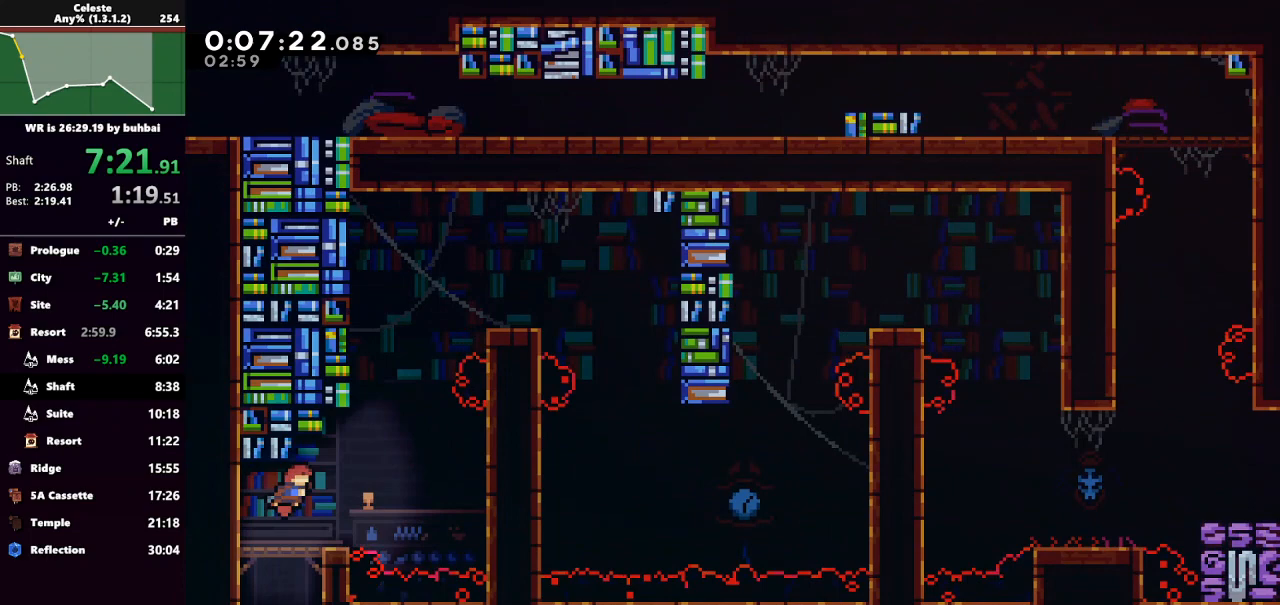
{"keys": ["grab", "jump", "right", "up"], "events": [[100, "dash", "down"], [233, "grab", "down"], [333, "dash", "up"], [500, "jump", "down"]]}
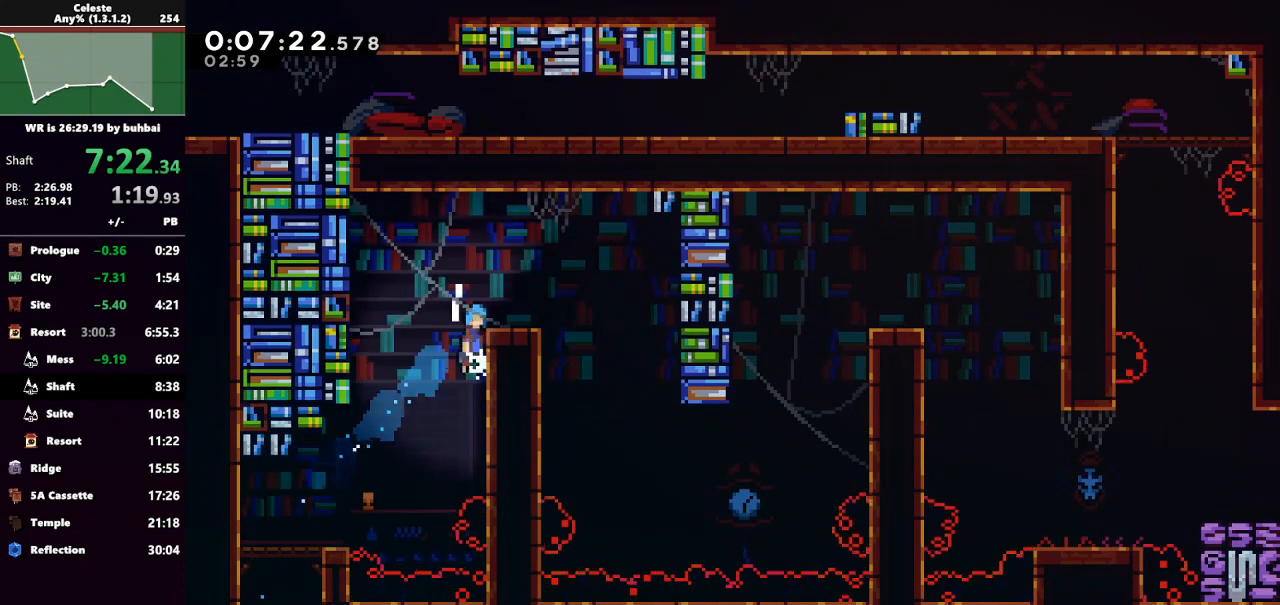
{"keys": ["jump", "right"], "events": [[167, "jump", "up"], [233, "grab", "up"], [333, "right", "up"], [333, "up", "up"], [400, "right", "down"], [467, "jump", "down"]]}
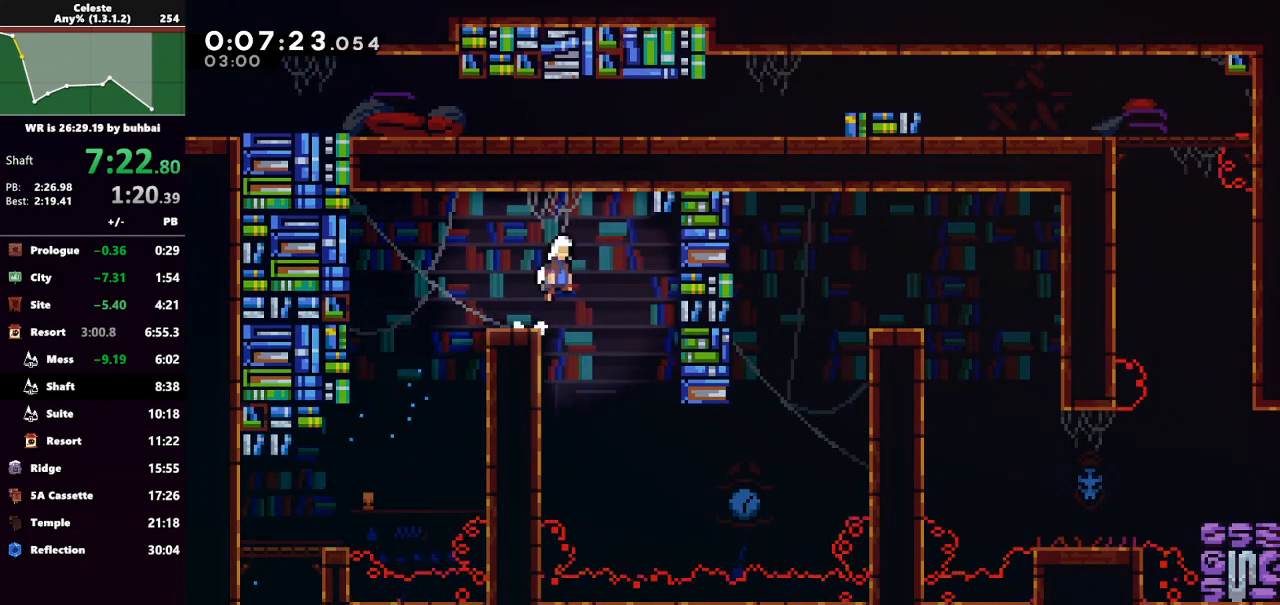
{"keys": ["right"], "events": [[67, "jump", "up"], [133, "right", "up"], [367, "right", "down"]]}